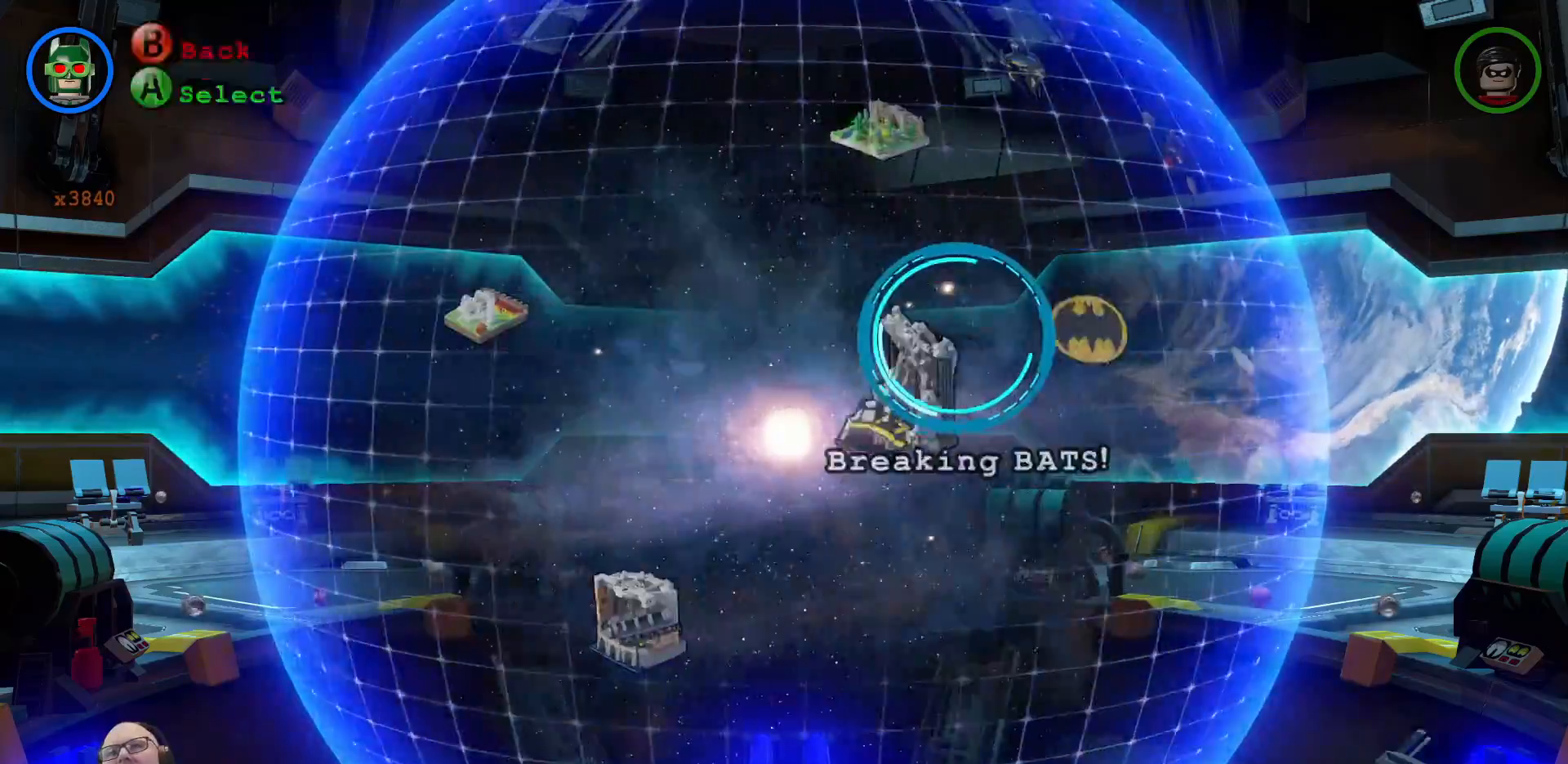
Gameplay with a controller (Xbox layout); each line is a JSON object with the inputs held at the frame after it. "events" lists button and stick changes between this image and that frame as [ms after this image, input, new state], when the widget could be followed in between. Not read: L3 R3 X Y.
{"buttons": [], "left_stick": "center", "right_stick": "center"}
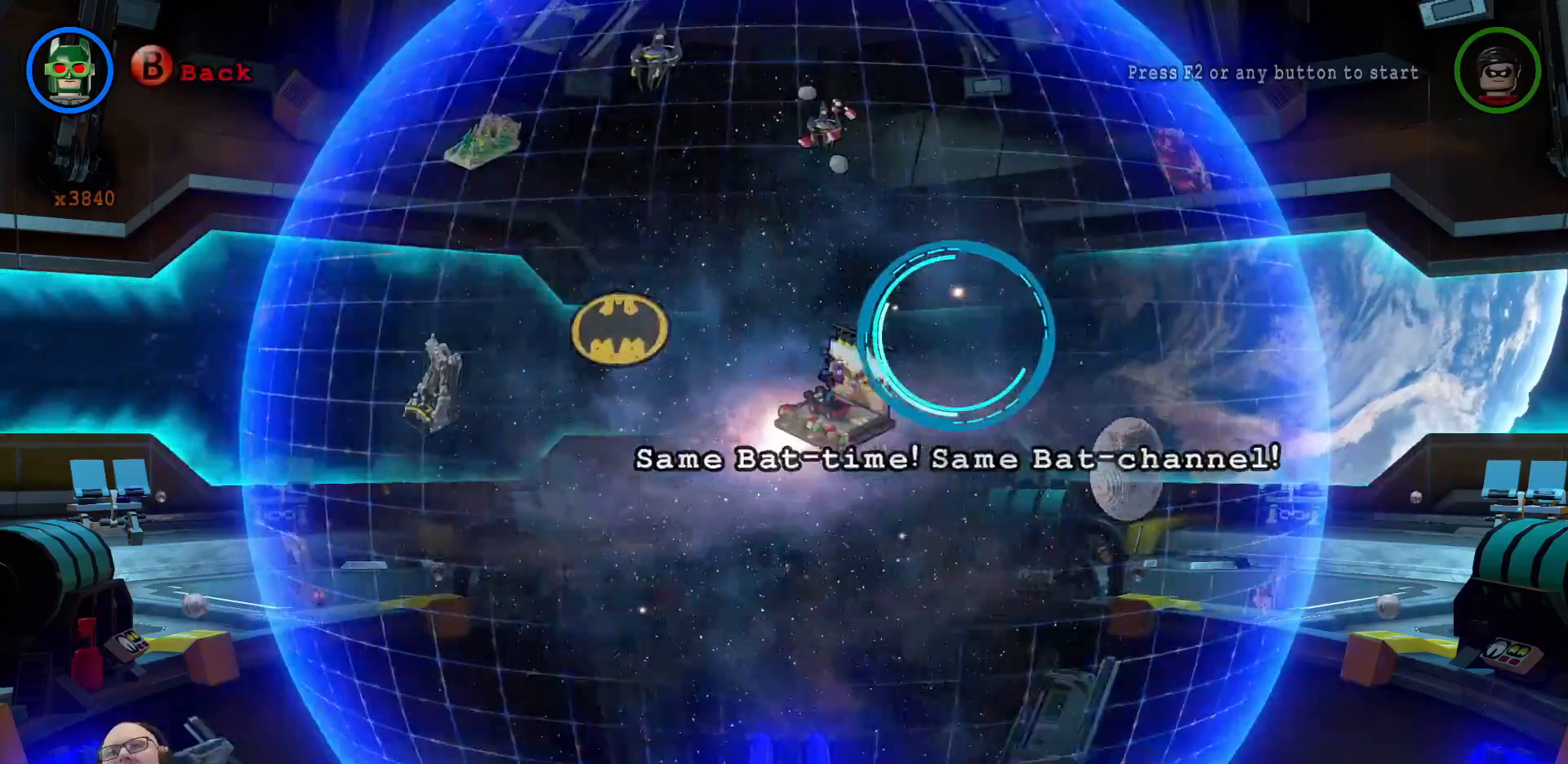
{"buttons": [], "left_stick": "center", "right_stick": "center", "events": [[67, "left_stick", "right"], [333, "left_stick", "center"], [367, "A", "down"], [433, "A", "up"]]}
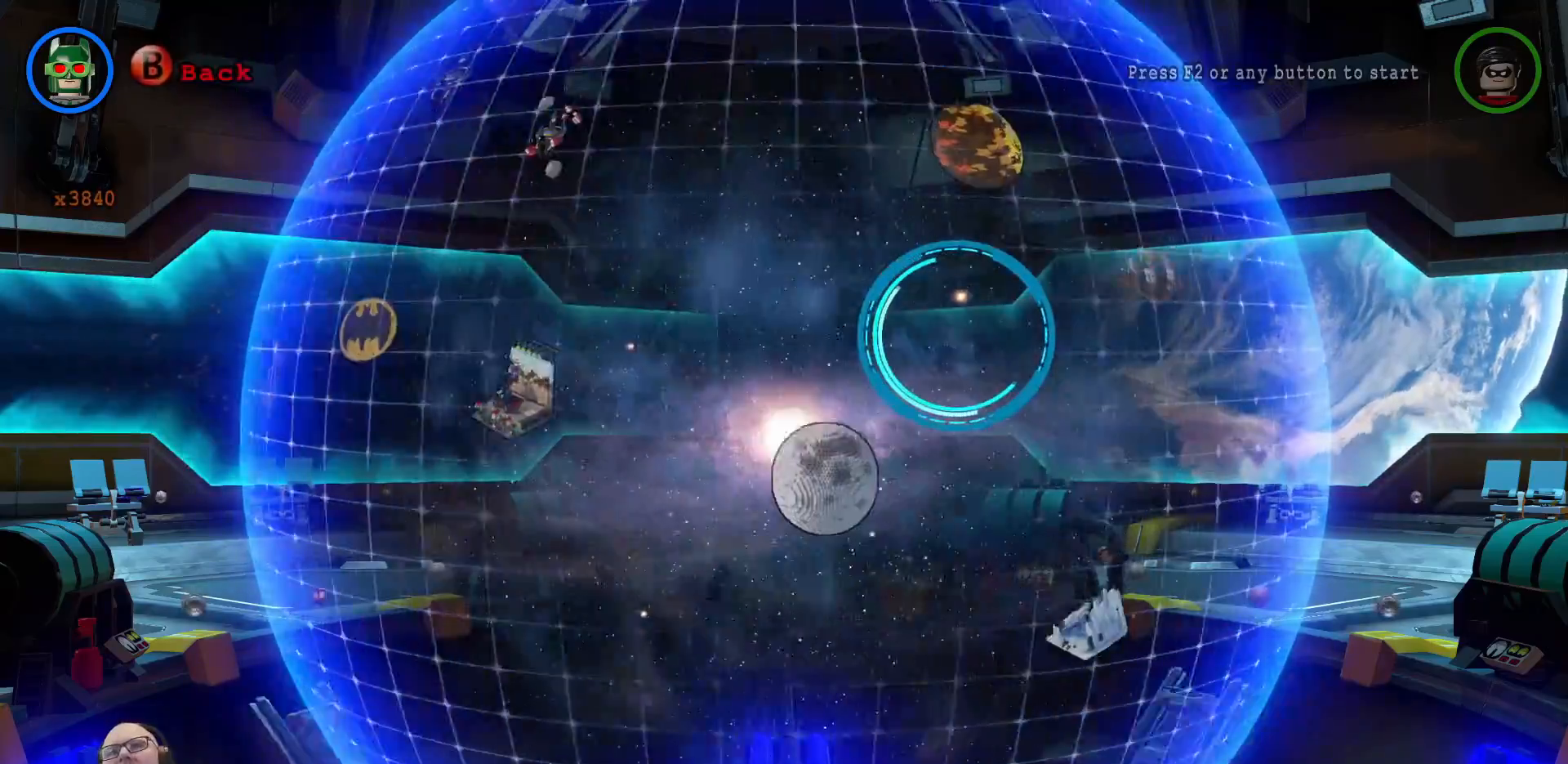
{"buttons": [], "left_stick": "up-right", "right_stick": "center", "events": [[300, "left_stick", "right"], [500, "left_stick", "up-right"]]}
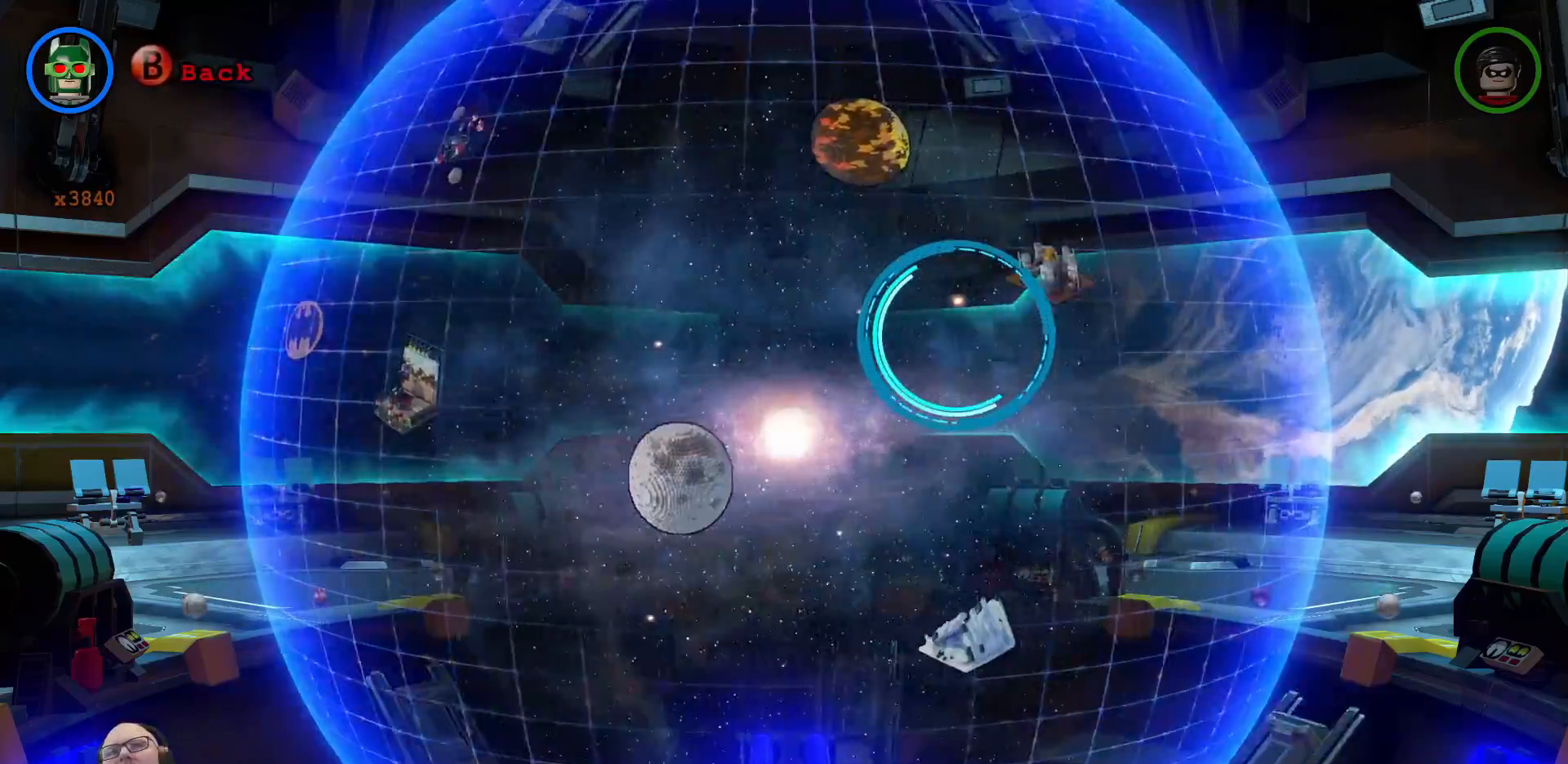
{"buttons": [], "left_stick": "right", "right_stick": "center", "events": [[33, "left_stick", "up"], [467, "left_stick", "right"]]}
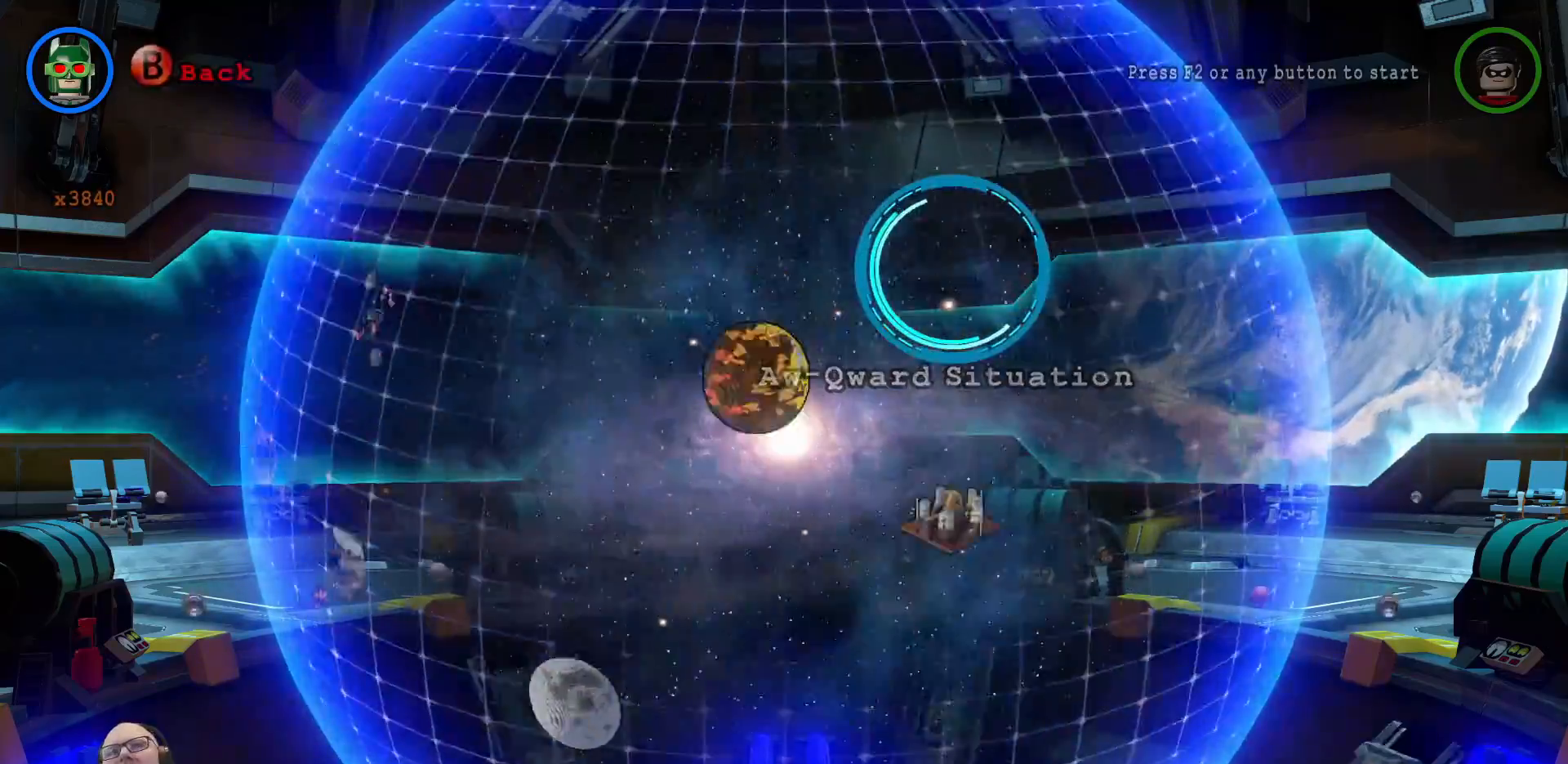
{"buttons": [], "left_stick": "down", "right_stick": "center"}
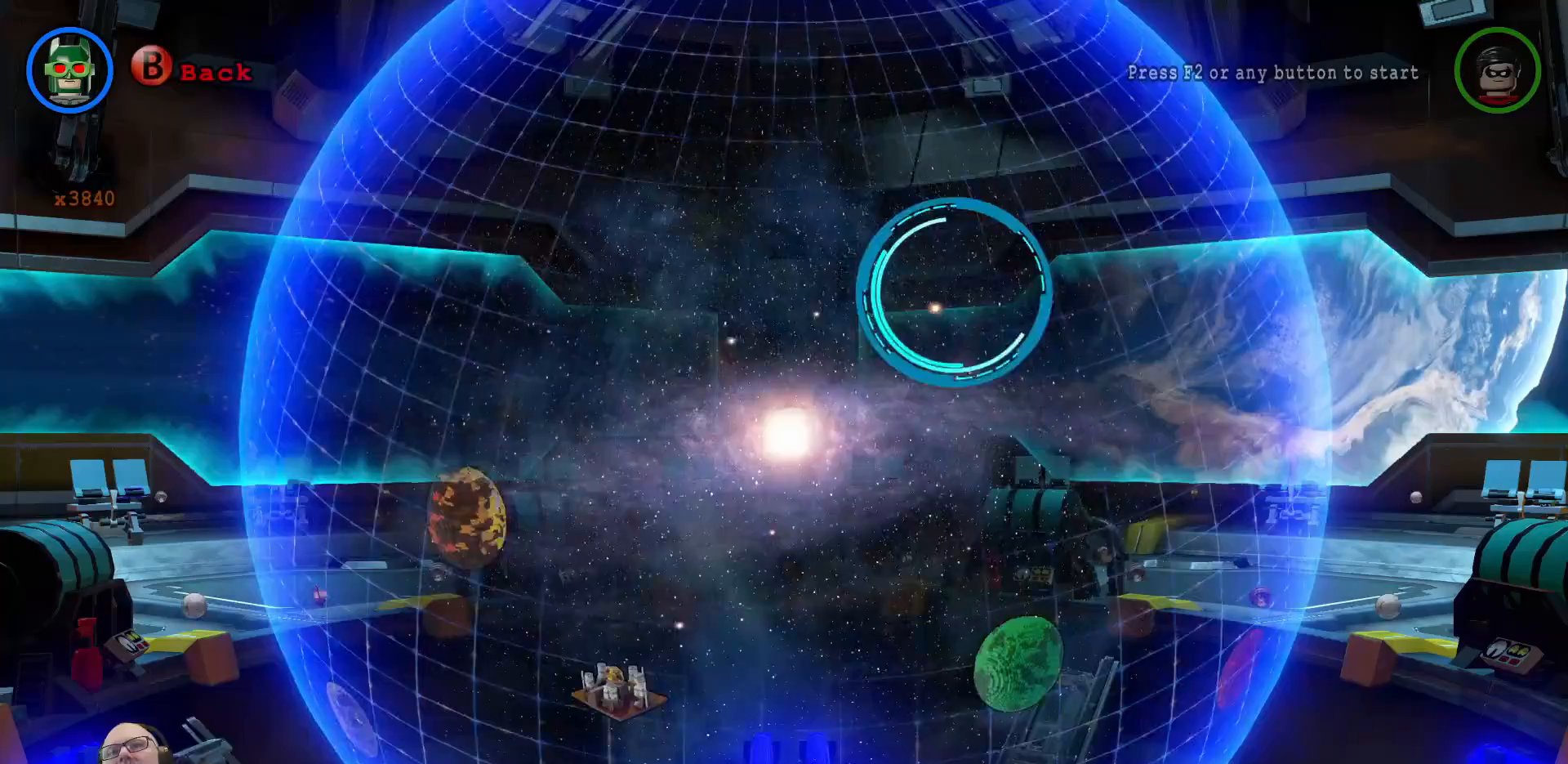
{"buttons": [], "left_stick": "center", "right_stick": "center", "events": [[100, "left_stick", "down-left"], [433, "left_stick", "center"]]}
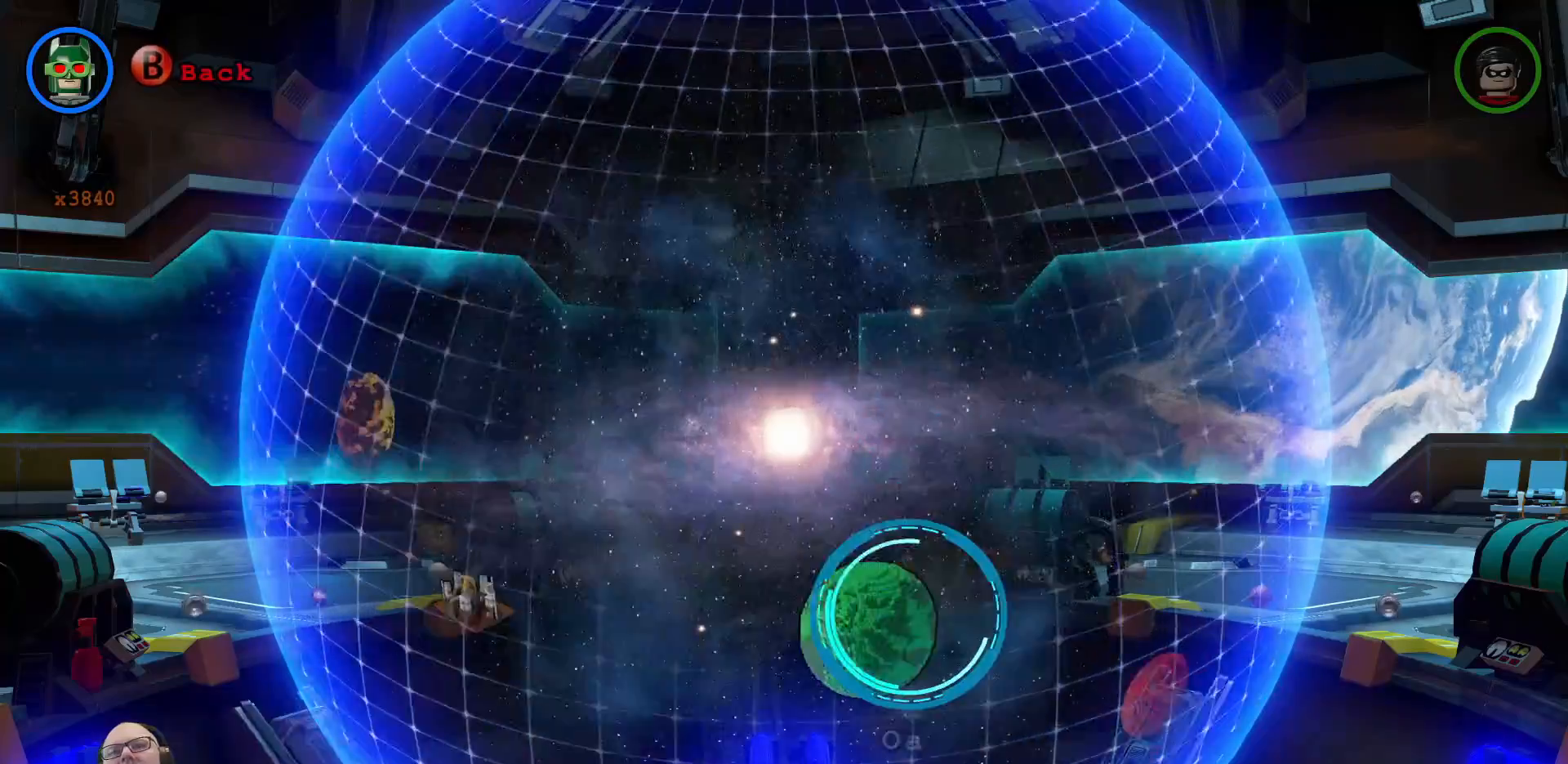
{"buttons": ["A"], "left_stick": "up", "right_stick": "center", "events": [[333, "A", "down"], [500, "left_stick", "up"]]}
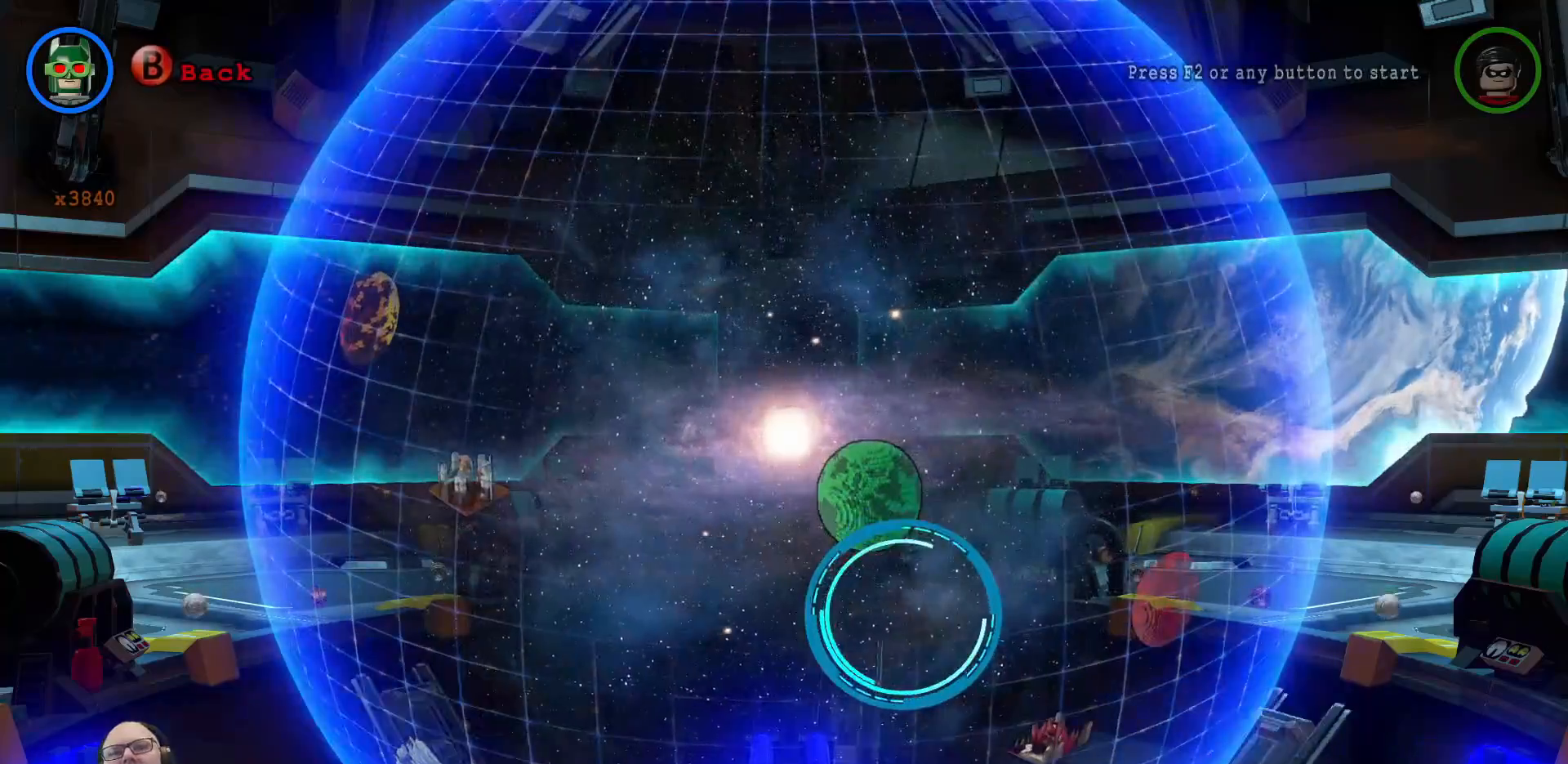
{"buttons": ["A"], "left_stick": "center", "right_stick": "center", "events": [[167, "left_stick", "center"]]}
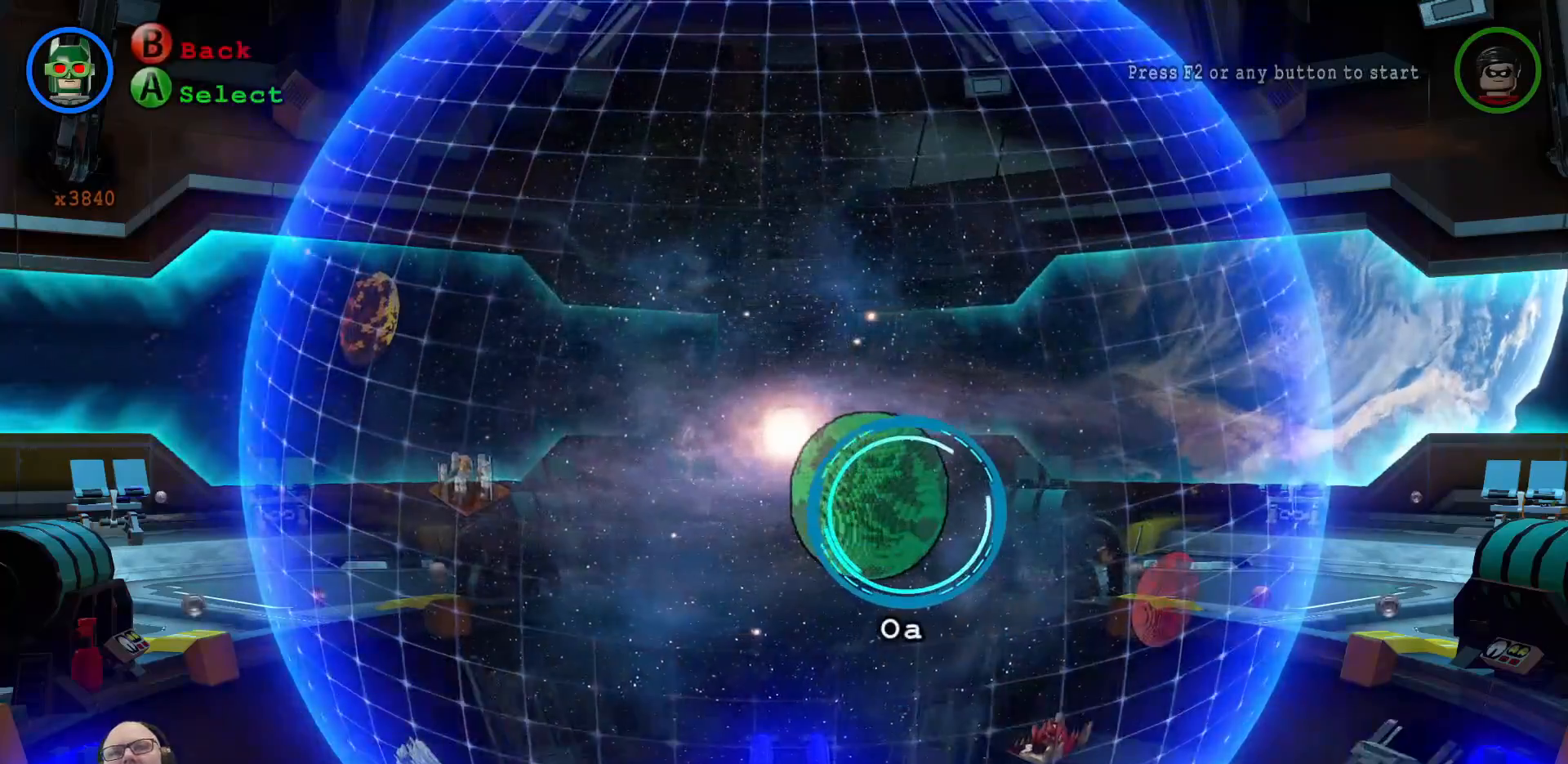
{"buttons": ["A"], "left_stick": "center", "right_stick": "center", "events": []}
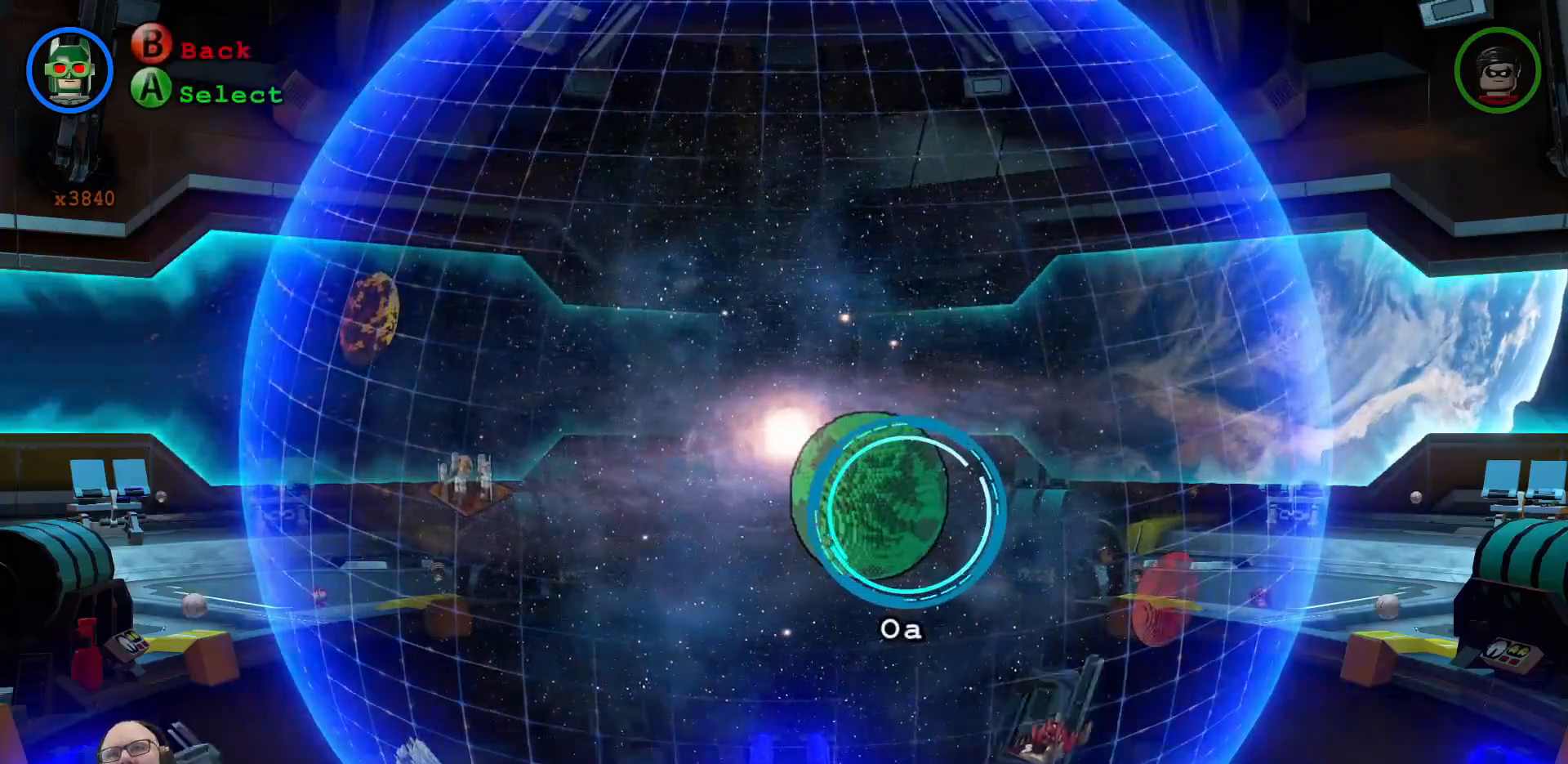
{"buttons": [], "left_stick": "center", "right_stick": "center", "events": [[33, "left_stick", "right"], [267, "A", "up"], [333, "left_stick", "center"], [367, "A", "down"], [500, "A", "up"]]}
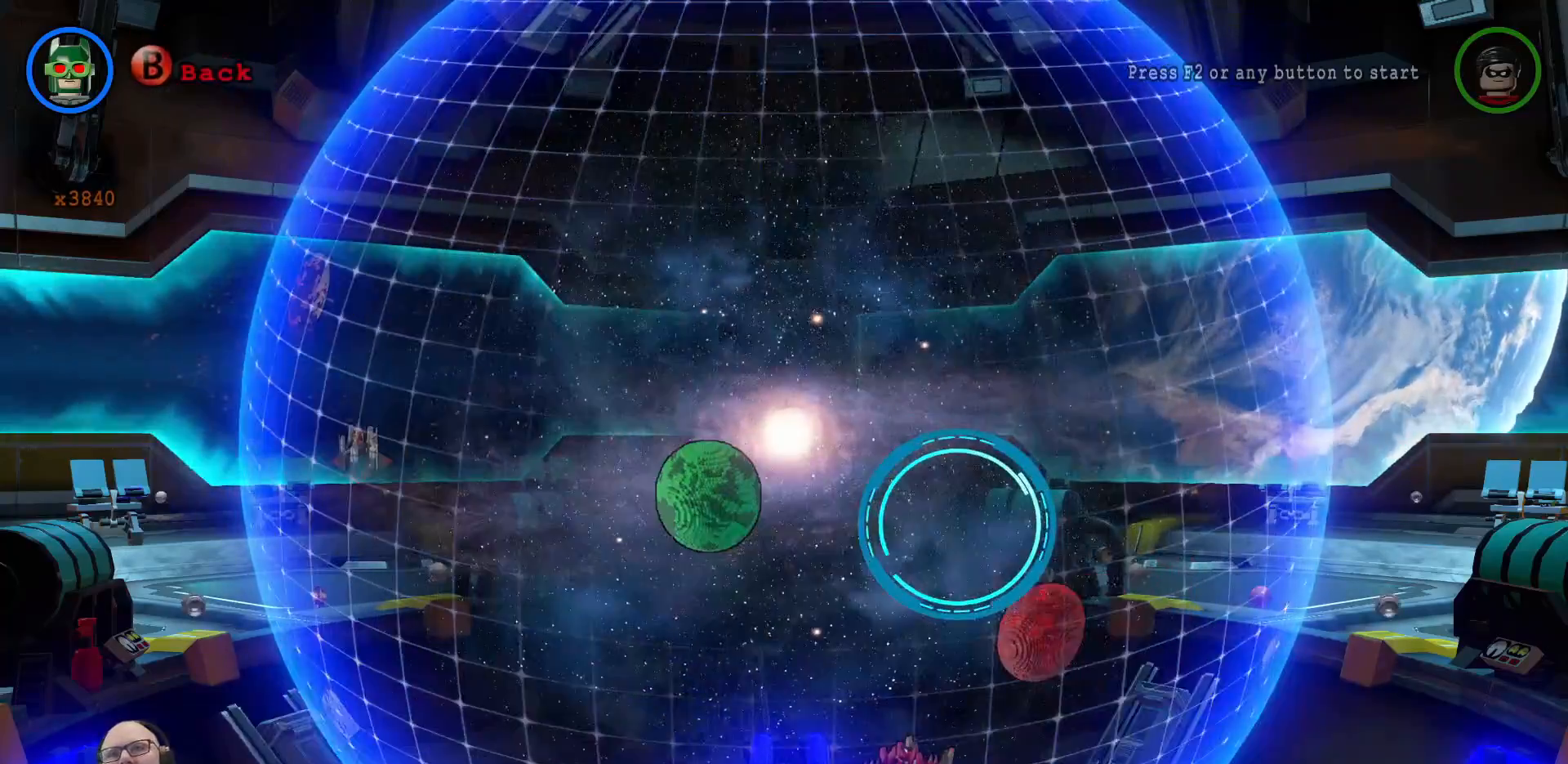
{"buttons": [], "left_stick": "center", "right_stick": "center", "events": [[100, "A", "down"], [233, "left_stick", "down"], [400, "left_stick", "center"], [467, "A", "up"]]}
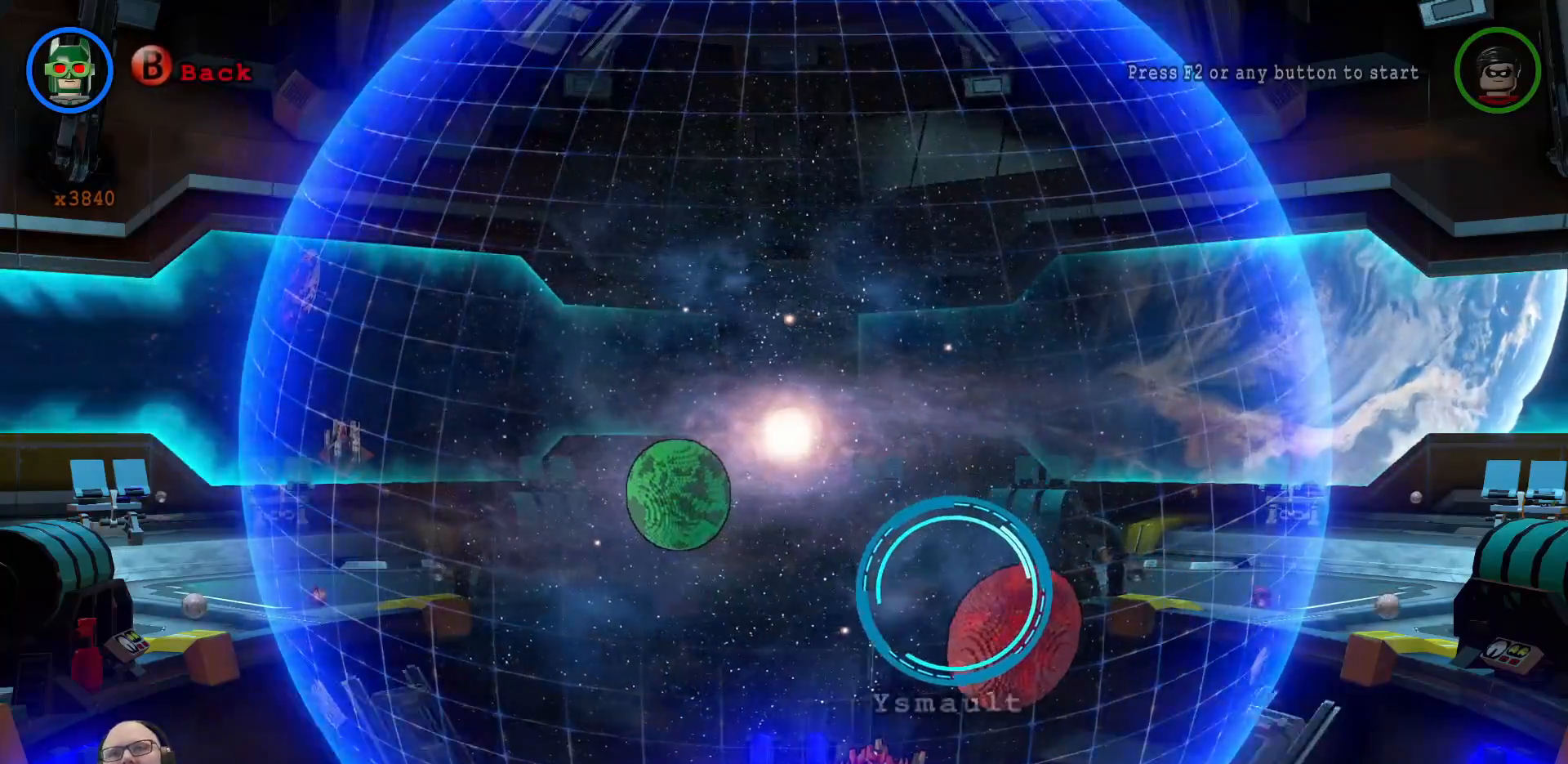
{"buttons": [], "left_stick": "center", "right_stick": "center", "events": [[33, "A", "down"], [100, "A", "up"], [300, "A", "down"], [367, "A", "up"], [400, "left_stick", "down-right"], [500, "left_stick", "center"]]}
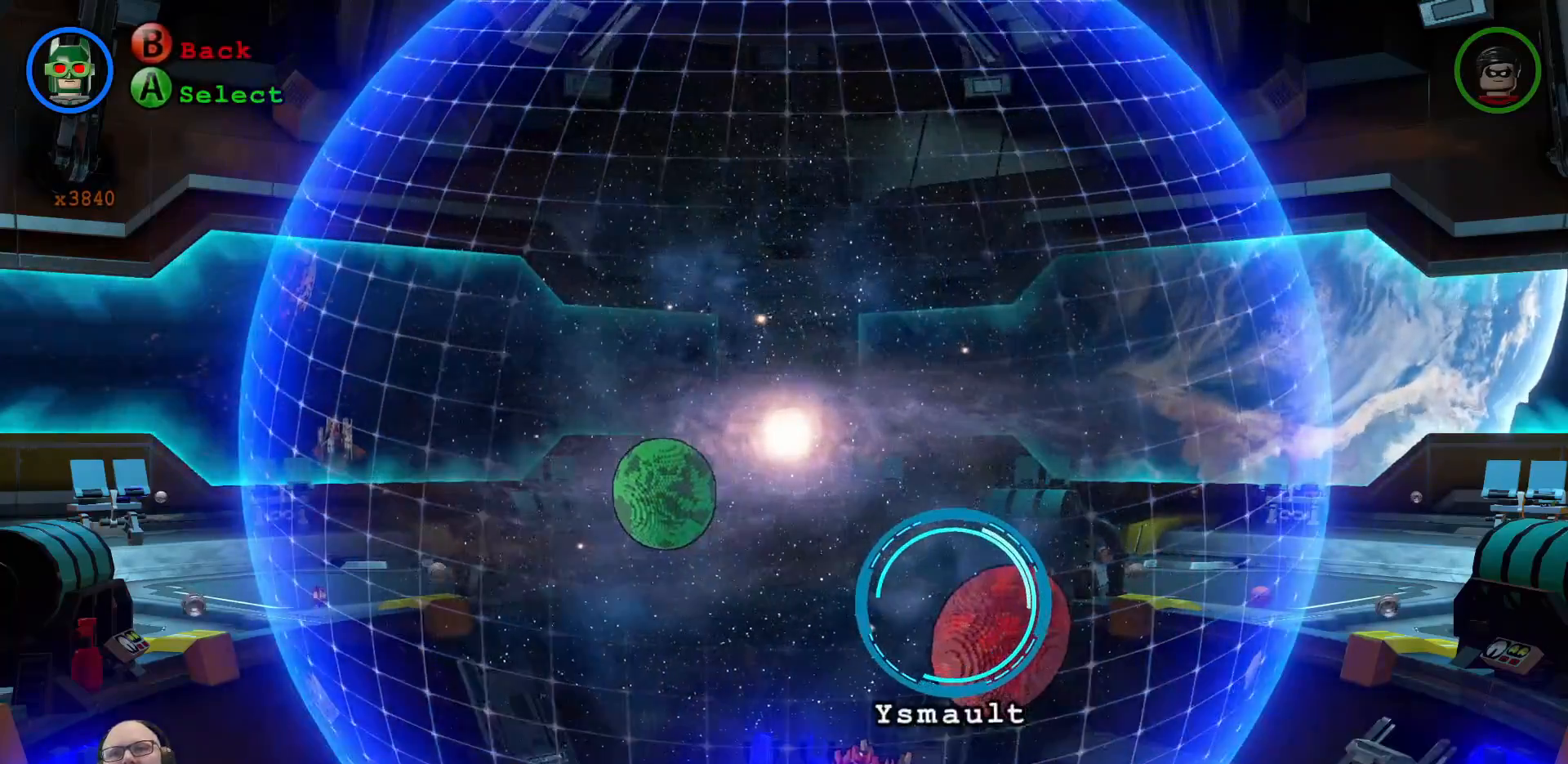
{"buttons": [], "left_stick": "center", "right_stick": "center", "events": [[67, "A", "down"], [133, "A", "up"]]}
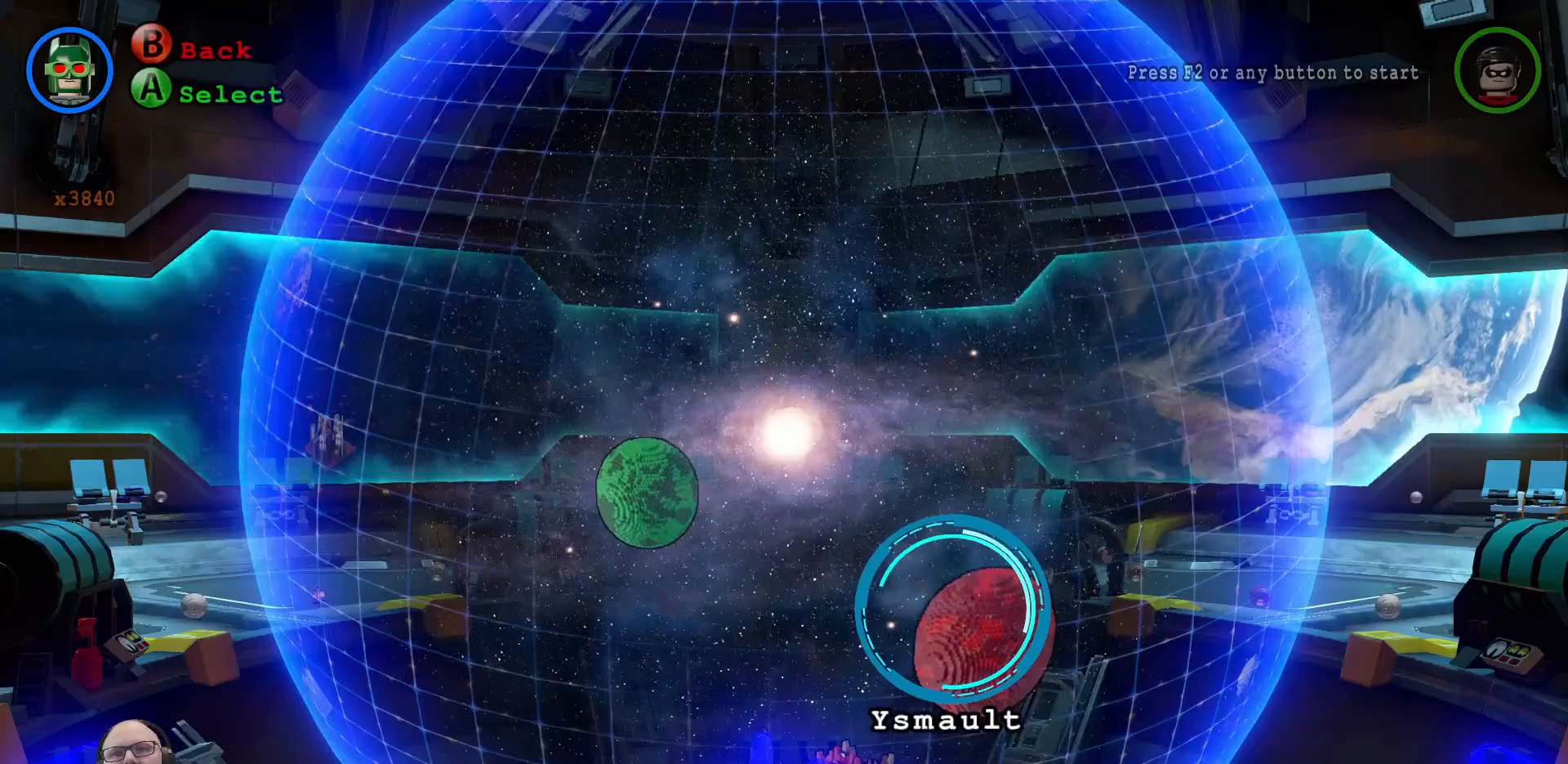
{"buttons": [], "left_stick": "center", "right_stick": "center", "events": []}
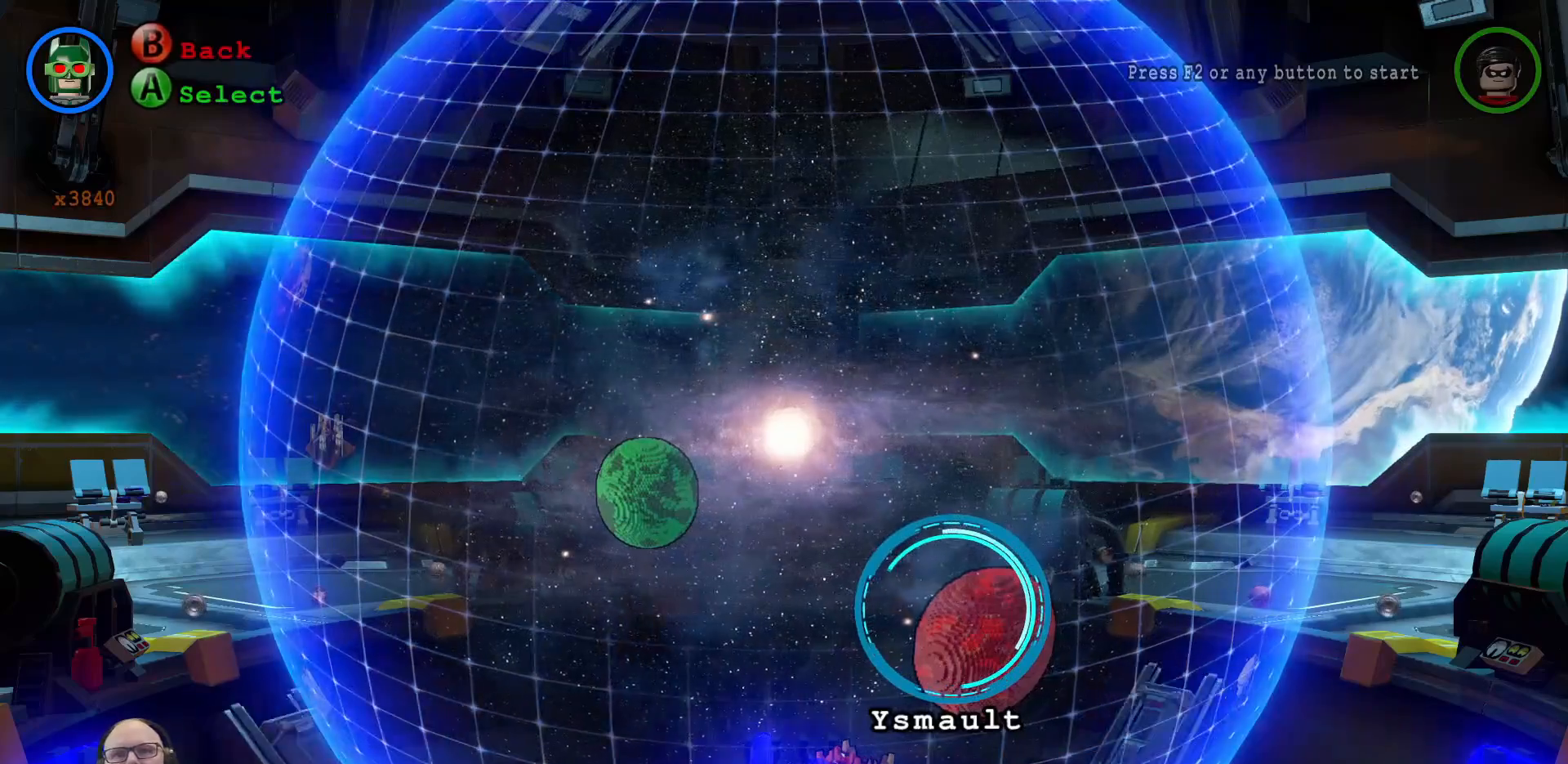
{"buttons": [], "left_stick": "center", "right_stick": "center"}
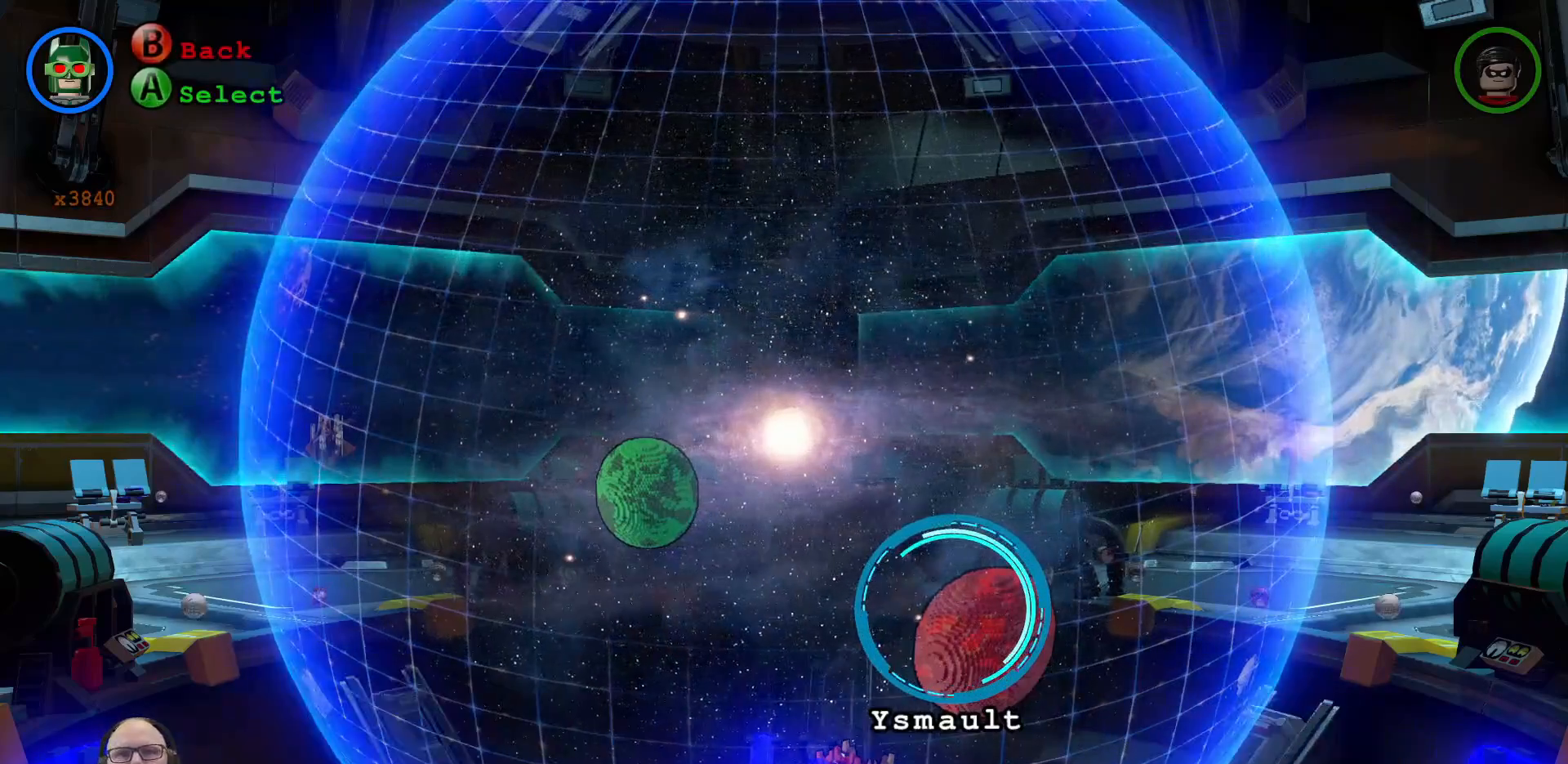
{"buttons": [], "left_stick": "center", "right_stick": "center", "events": []}
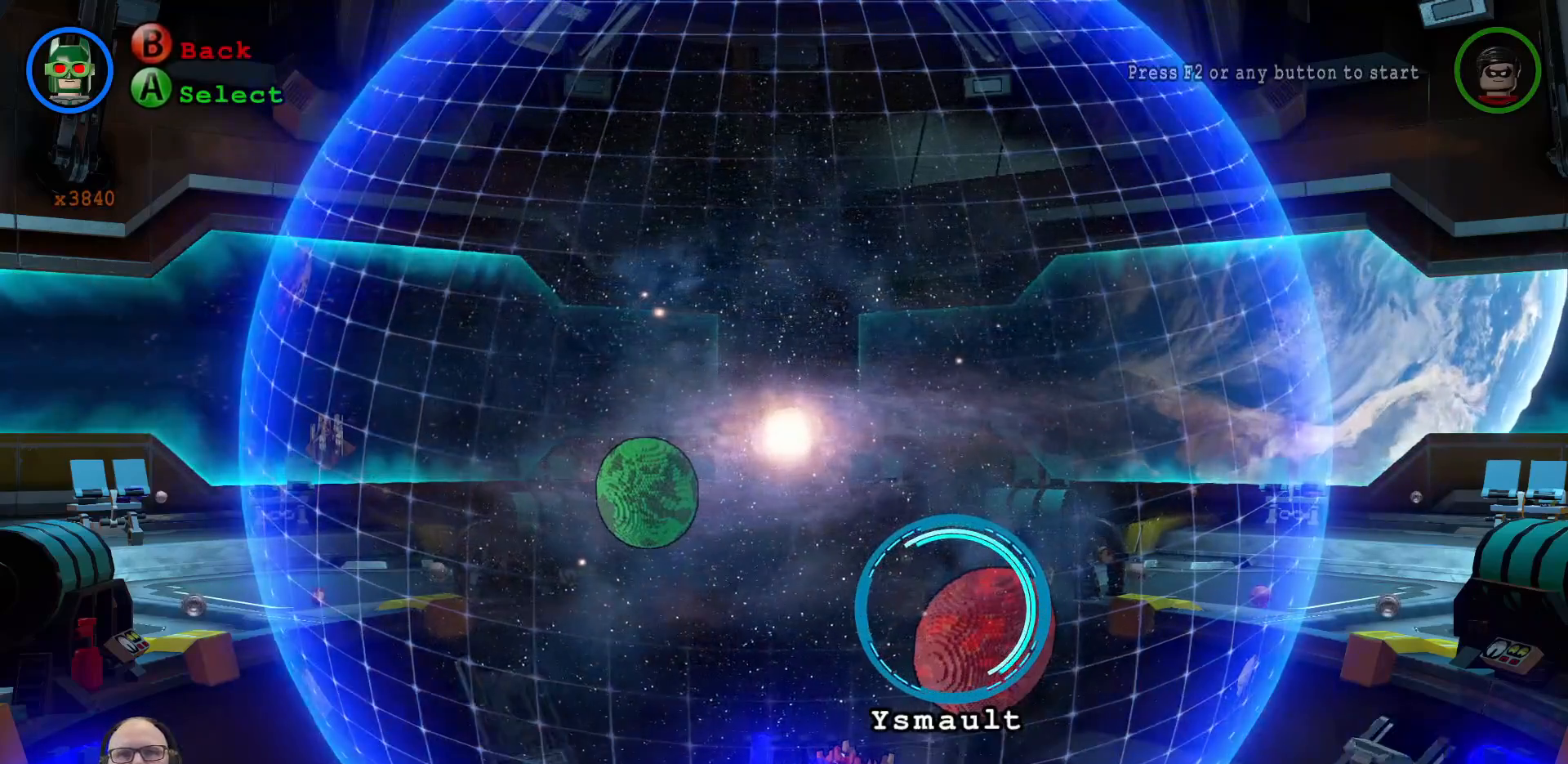
{"buttons": [], "left_stick": "center", "right_stick": "center", "events": [[333, "R1", "down"], [500, "R1", "up"]]}
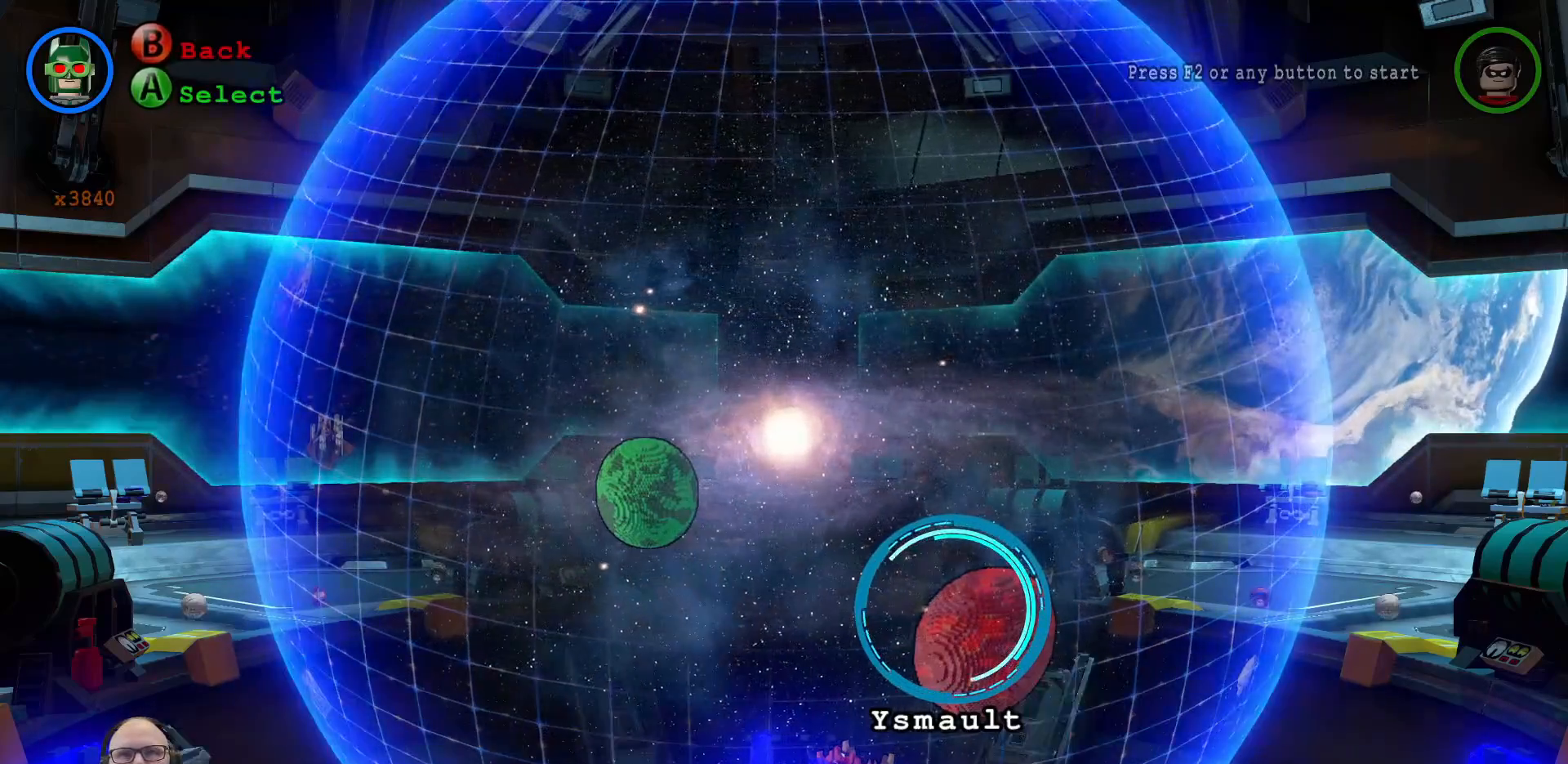
{"buttons": ["START"], "left_stick": "center", "right_stick": "center"}